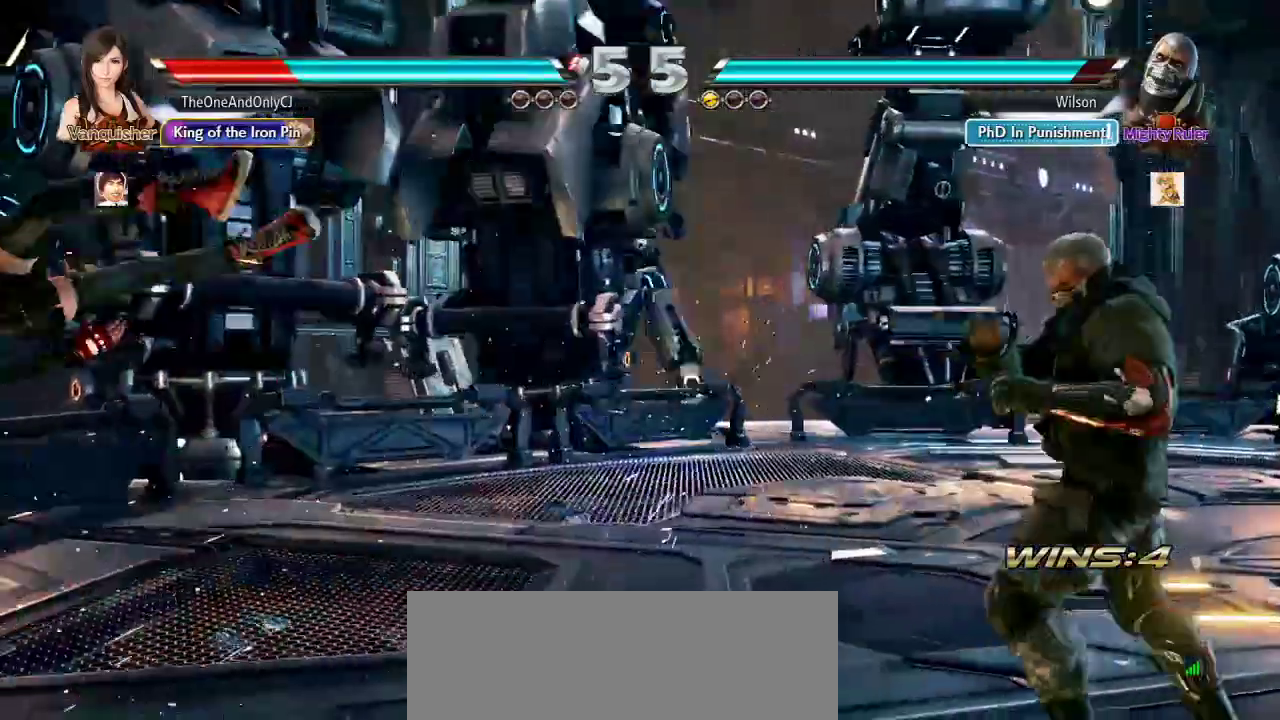
Gameplay with a controller (arcade stick); each line is a JSON object with the inputs held at the frame after it (dt_ms = milliseconds from this image to that frame). "events" lists button and stick changes between this image and that frame as [ms after this image, input, new state], when the widget could be followed in between. Not read: L3 R3.
{"dt_ms": 500, "buttons": [], "left_stick": "center", "events": [[17, "SQUARE", "down"], [200, "SQUARE", "up"], [250, "SQUARE", "down"], [500, "SQUARE", "up"]]}
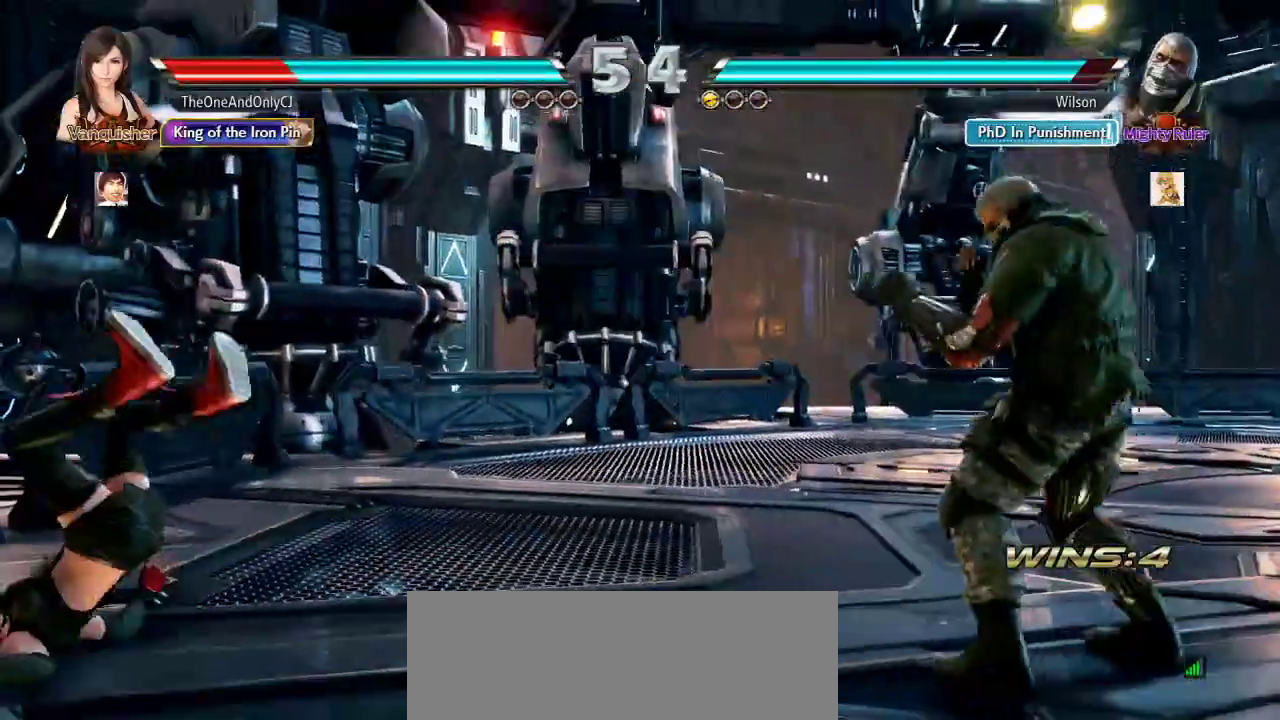
{"dt_ms": 500, "buttons": [], "left_stick": "center", "events": [[50, "SQUARE", "down"], [117, "SQUARE", "up"], [167, "SQUARE", "down"], [233, "SQUARE", "up"], [283, "SQUARE", "down"], [367, "SQUARE", "up"]]}
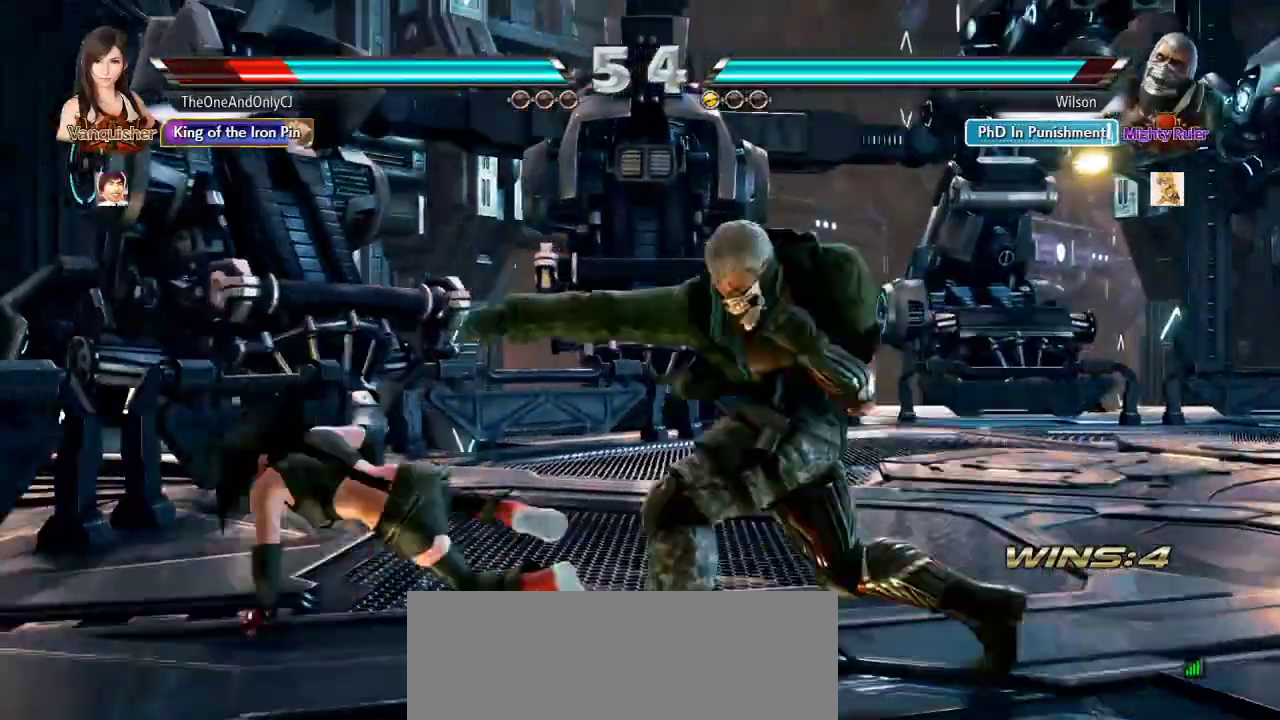
{"dt_ms": 500, "buttons": [], "left_stick": "center", "events": [[267, "CIRCLE", "down"], [333, "CIRCLE", "up"]]}
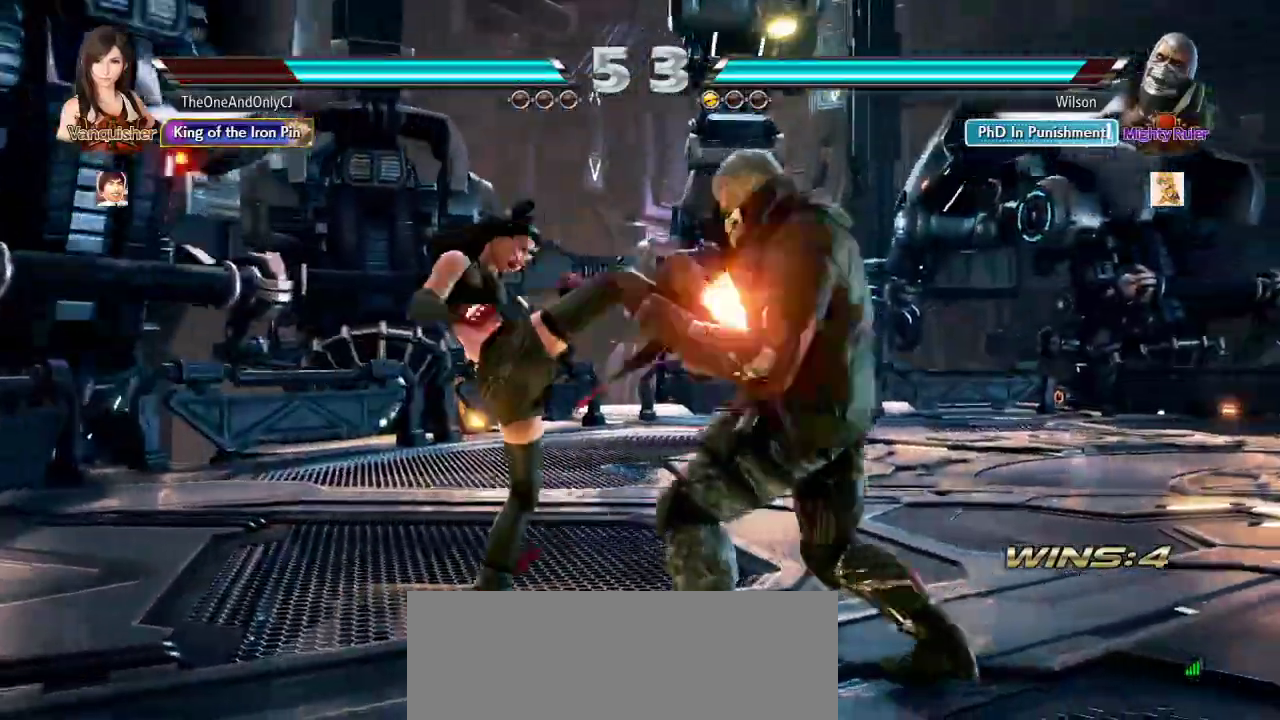
{"dt_ms": 500, "buttons": [], "left_stick": "center"}
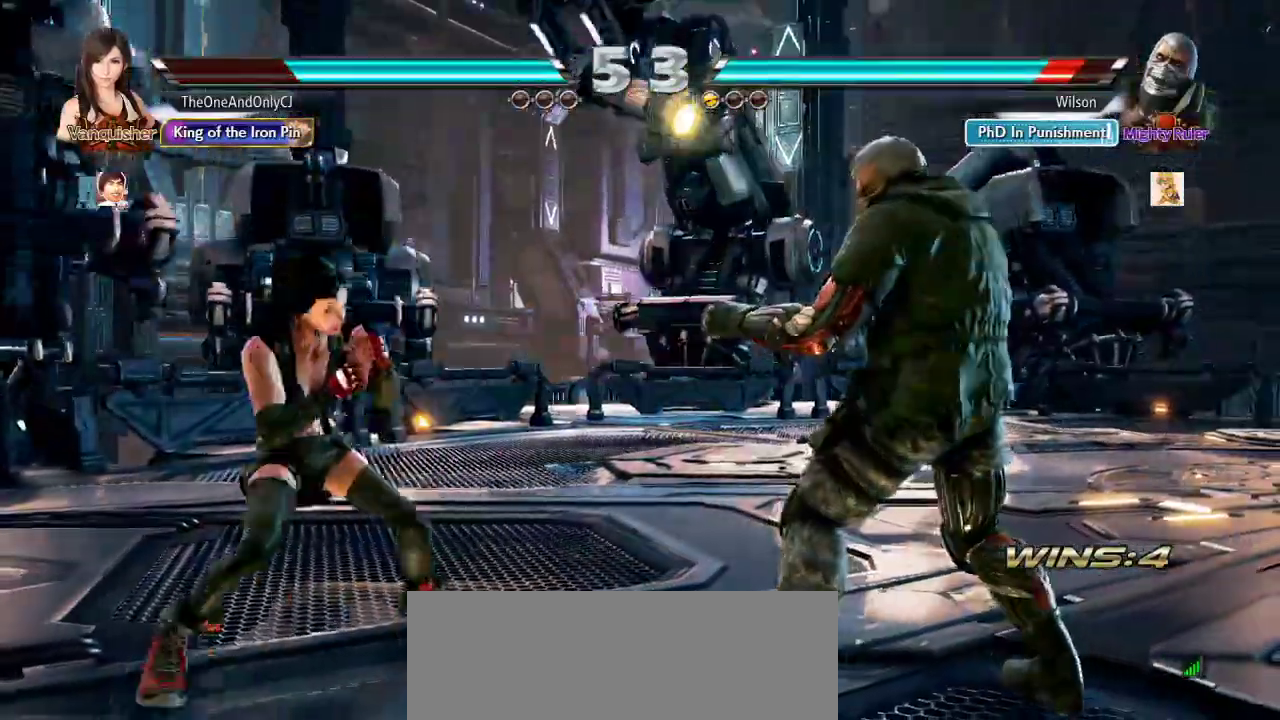
{"dt_ms": 500, "buttons": [], "left_stick": "center"}
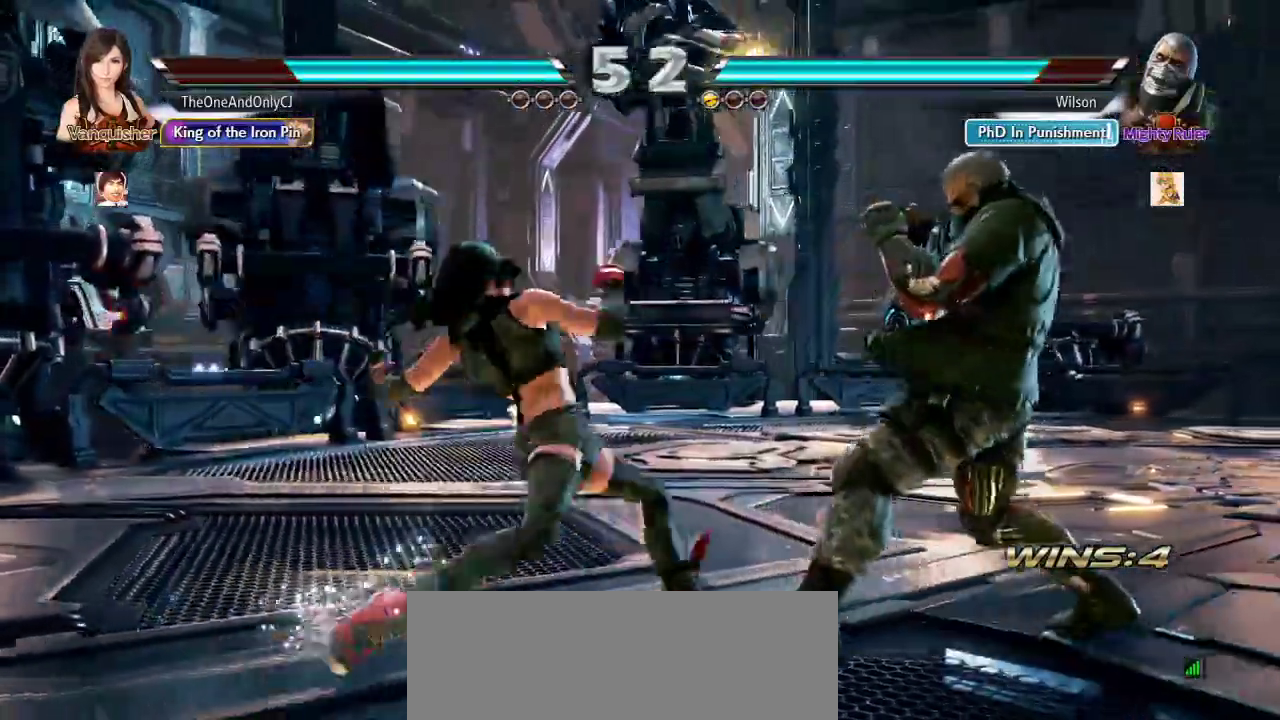
{"dt_ms": 500, "buttons": [], "left_stick": "left", "events": [[400, "left_stick", "left"]]}
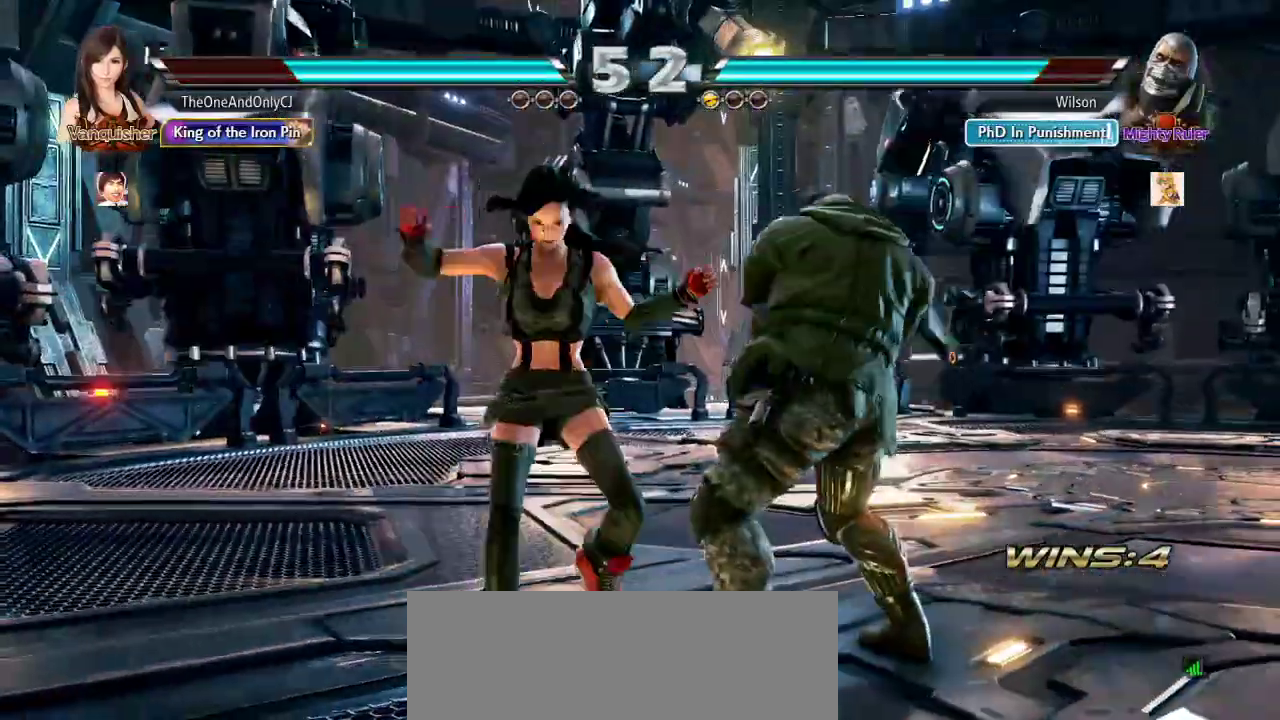
{"dt_ms": 500, "buttons": [], "left_stick": "down", "events": [[367, "left_stick", "center"], [433, "left_stick", "down"]]}
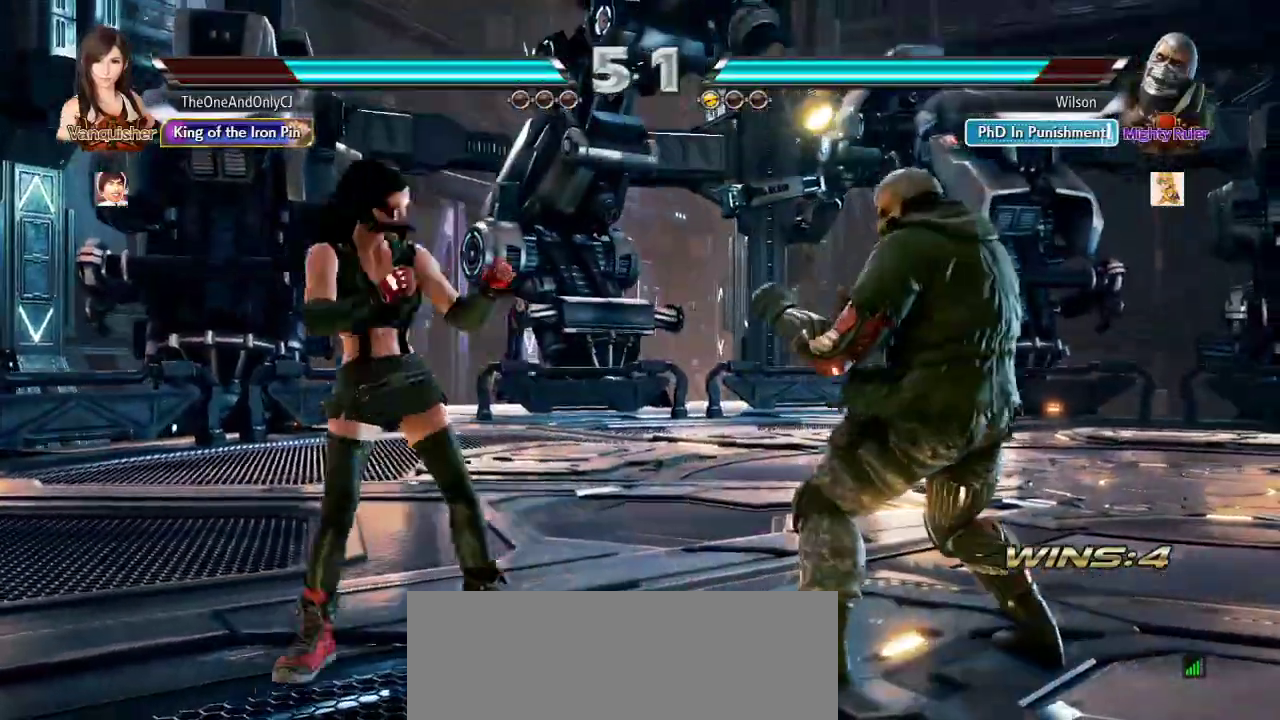
{"dt_ms": 1000, "buttons": [], "left_stick": "center"}
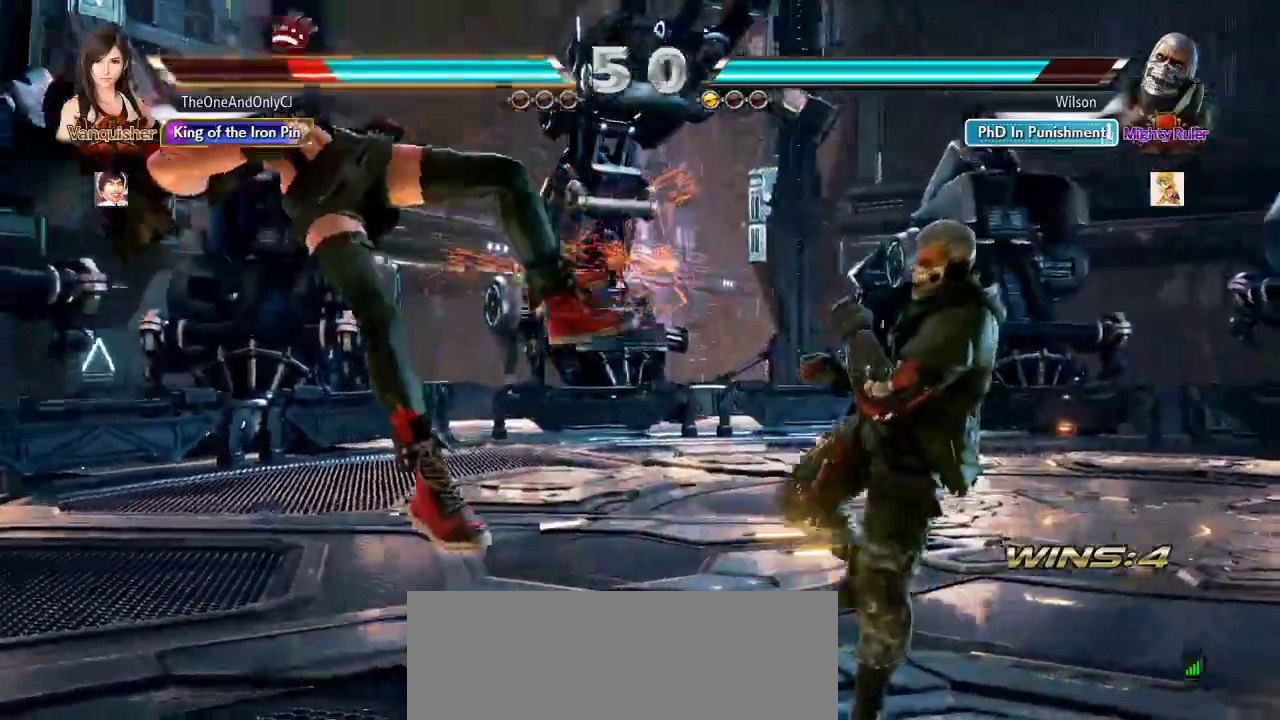
{"dt_ms": 500, "buttons": [], "left_stick": "center", "events": [[283, "SQUARE", "down"], [317, "SQUARE", "up"], [383, "SQUARE", "down"], [433, "SQUARE", "up"]]}
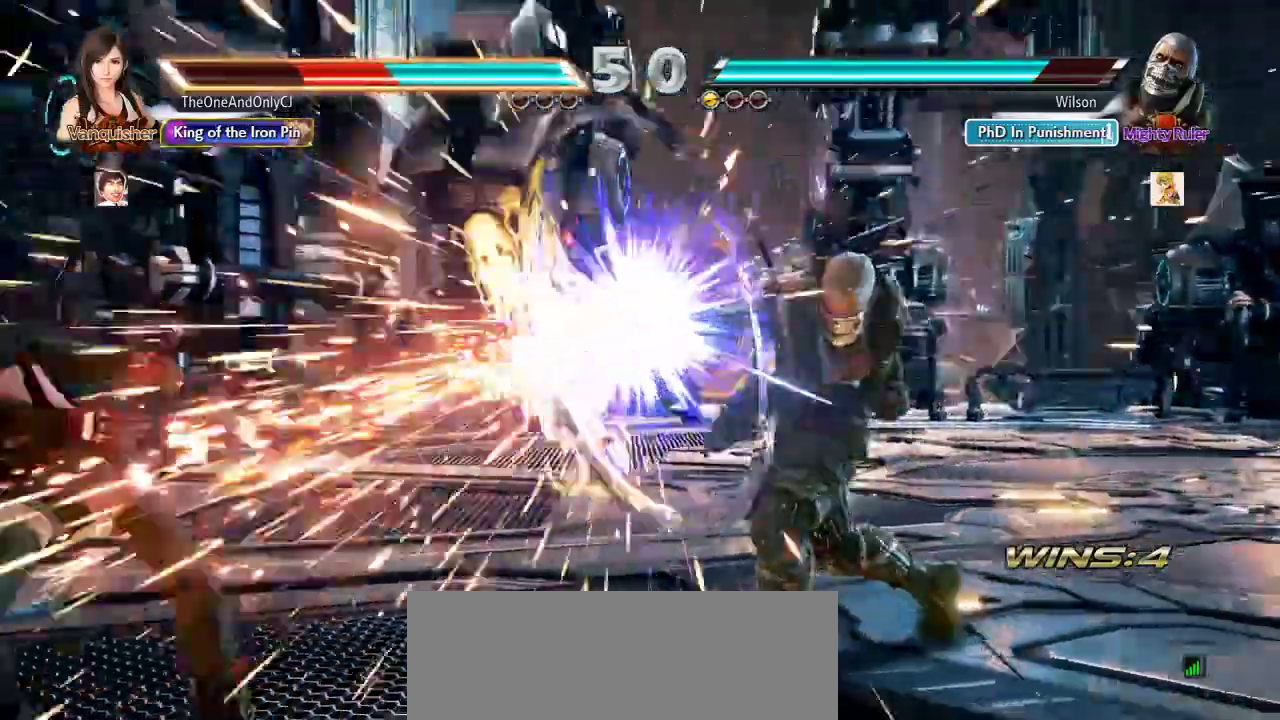
{"dt_ms": 500, "buttons": [], "left_stick": "left", "events": [[333, "left_stick", "left"]]}
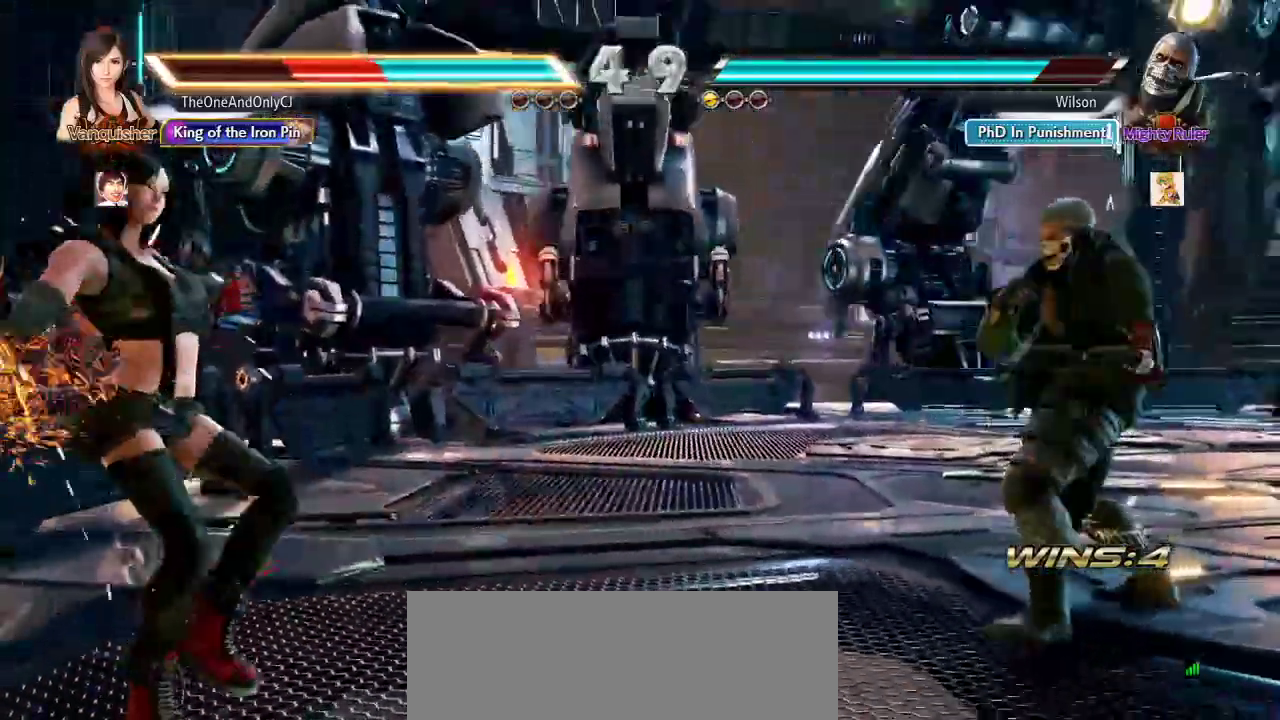
{"dt_ms": 500, "buttons": [], "left_stick": "center", "events": [[17, "SQUARE", "down"], [17, "TRIANGLE", "down"], [33, "left_stick", "center"], [83, "SQUARE", "up"], [83, "TRIANGLE", "up"], [133, "TRIANGLE", "down"], [167, "SQUARE", "down"], [183, "SQUARE", "up"], [183, "TRIANGLE", "up"], [250, "SQUARE", "down"], [250, "TRIANGLE", "down"], [367, "SQUARE", "up"], [450, "TRIANGLE", "up"]]}
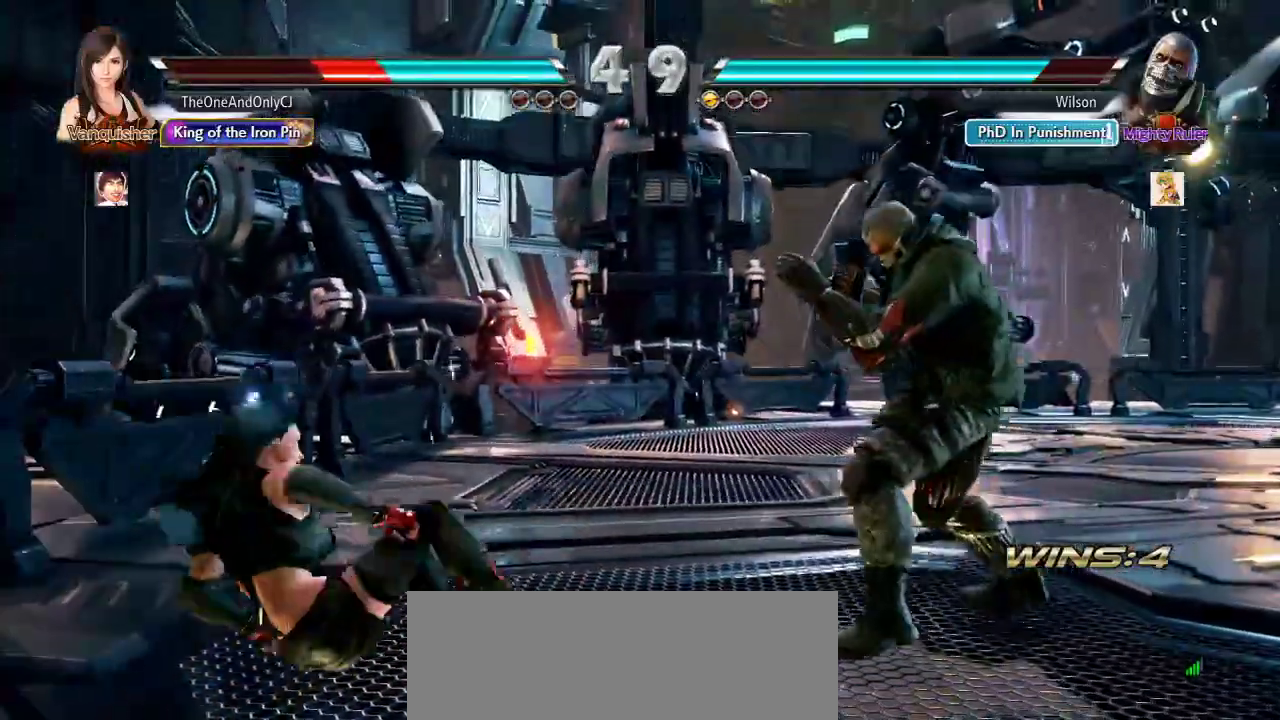
{"dt_ms": 500, "buttons": [], "left_stick": "left"}
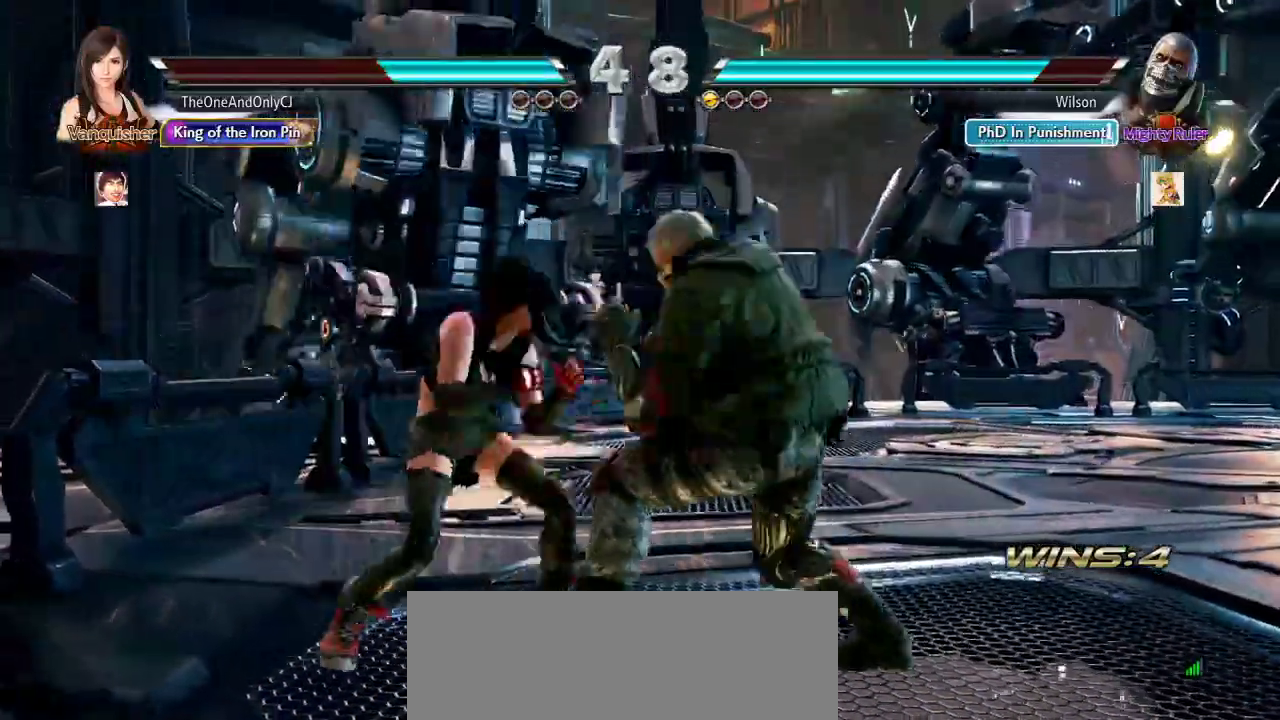
{"dt_ms": 500, "buttons": ["TRIANGLE"], "left_stick": "down-right", "events": [[383, "left_stick", "center"], [500, "TRIANGLE", "down"], [500, "left_stick", "down-right"]]}
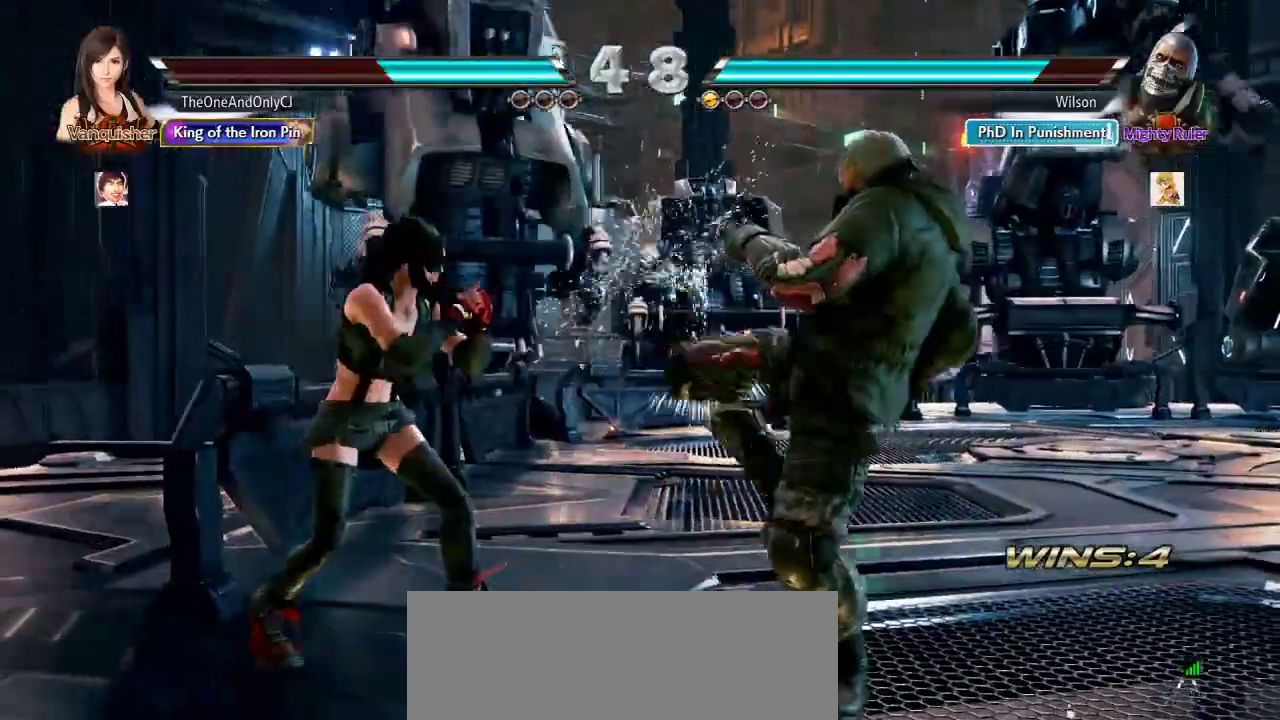
{"dt_ms": 500, "buttons": [], "left_stick": "center", "events": [[83, "TRIANGLE", "up"], [133, "left_stick", "center"]]}
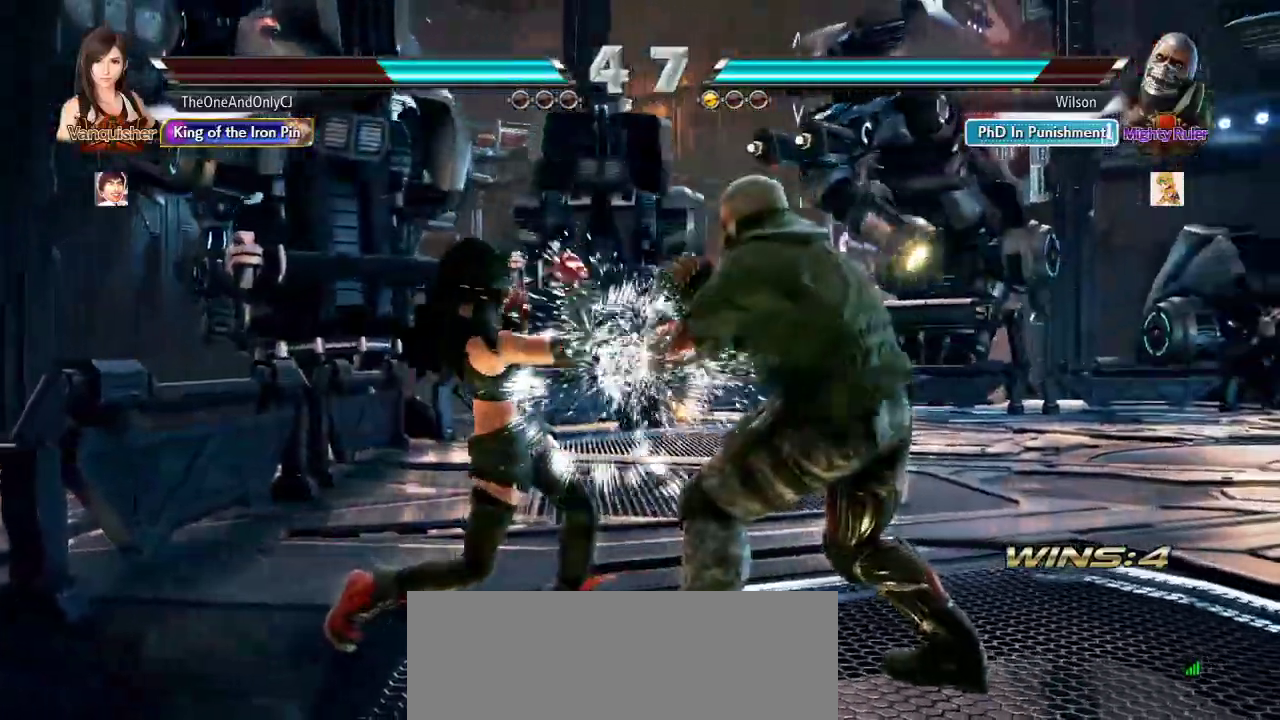
{"dt_ms": 500, "buttons": [], "left_stick": "left", "events": [[17, "left_stick", "left"], [67, "left_stick", "center"], [117, "left_stick", "left"]]}
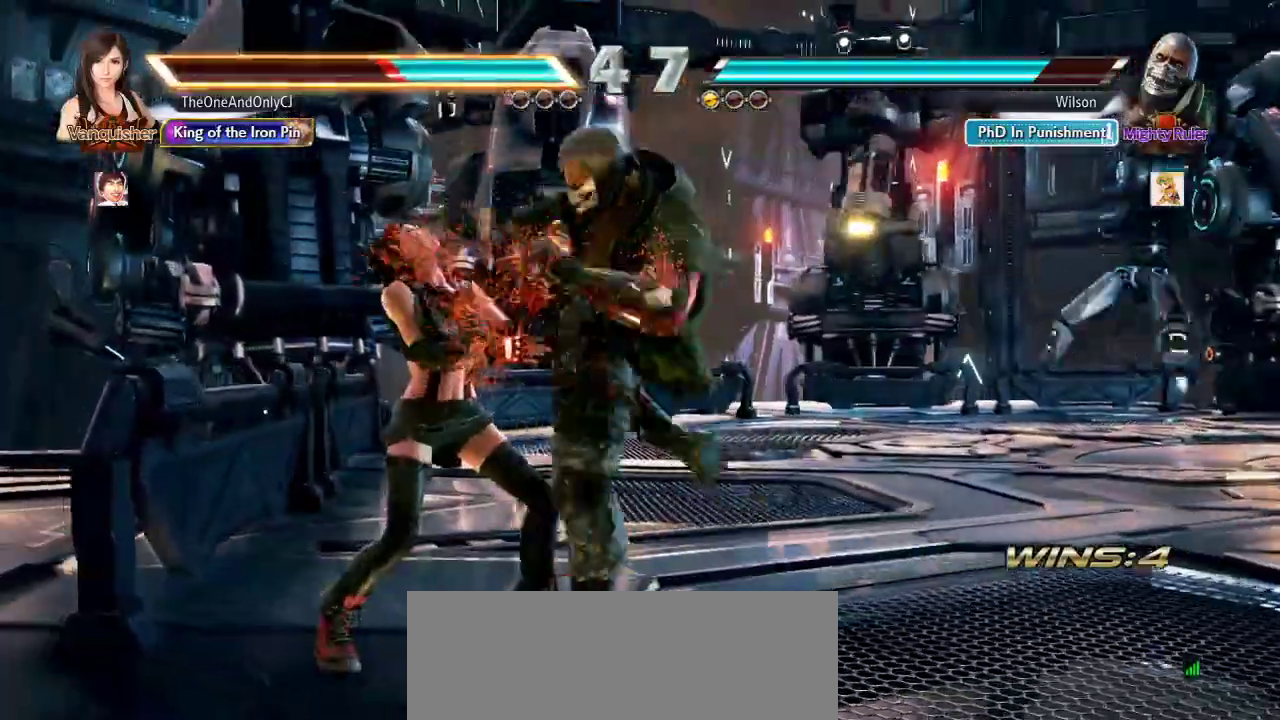
{"dt_ms": 500, "buttons": [], "left_stick": "down", "events": [[367, "left_stick", "center"], [450, "left_stick", "down"]]}
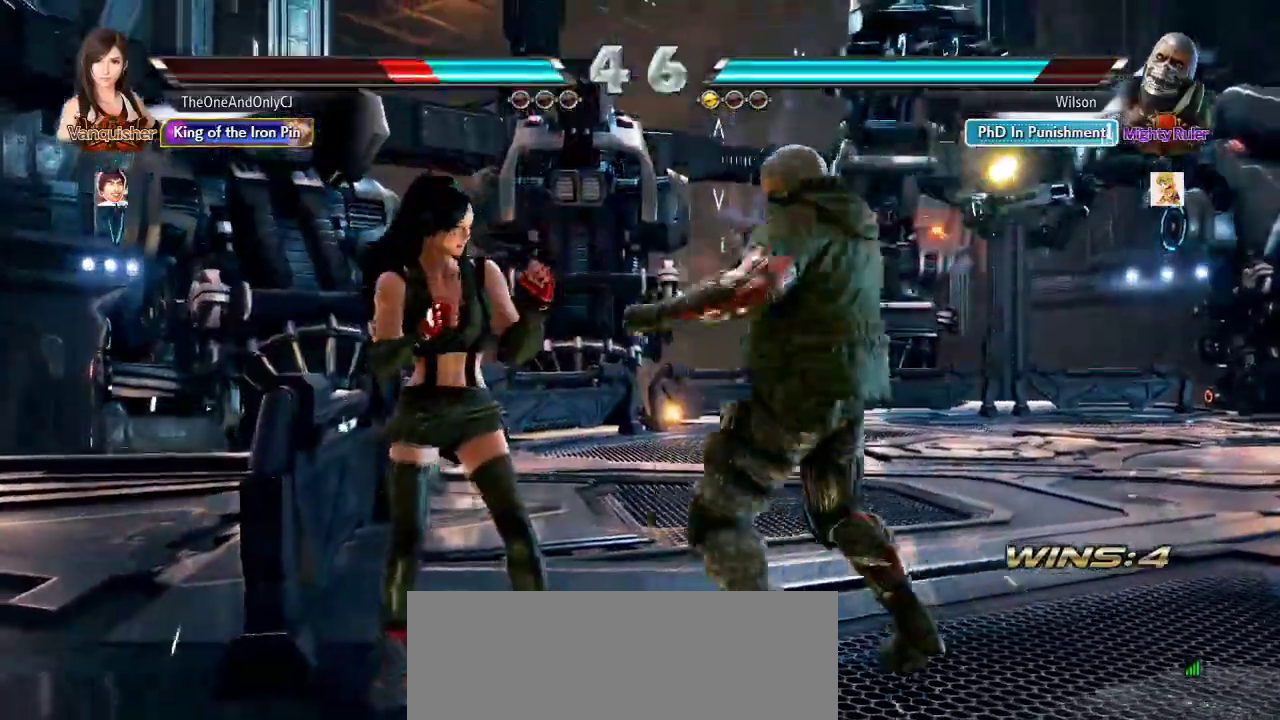
{"dt_ms": 500, "buttons": [], "left_stick": "left", "events": [[33, "left_stick", "center"], [150, "left_stick", "down-right"], [183, "TRIANGLE", "down"], [250, "TRIANGLE", "up"], [267, "left_stick", "center"], [500, "left_stick", "left"]]}
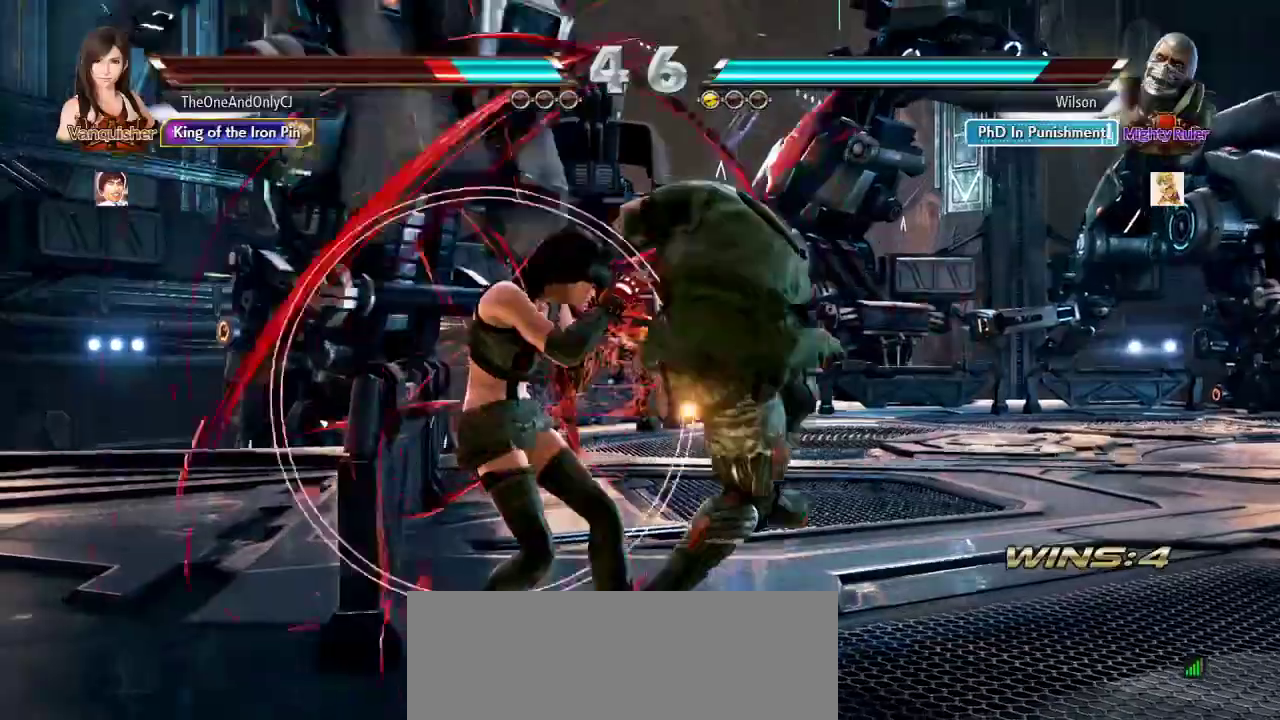
{"dt_ms": 500, "buttons": [], "left_stick": "center", "events": [[383, "left_stick", "center"]]}
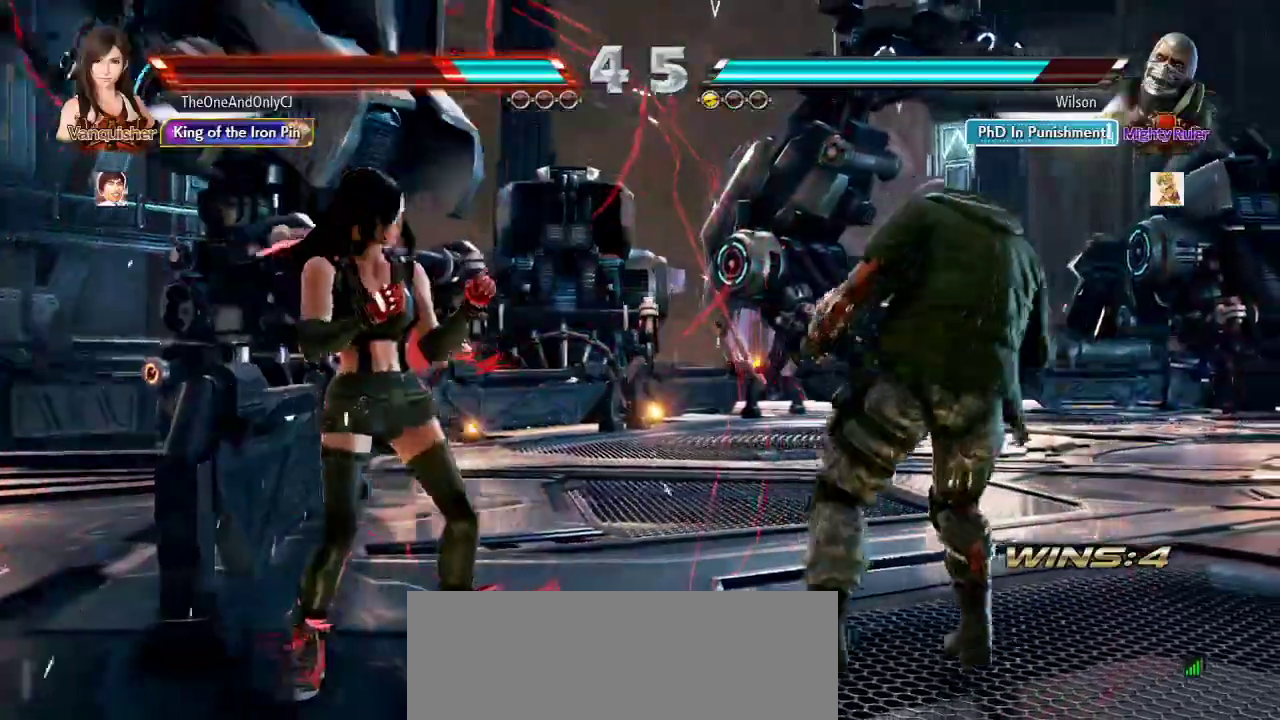
{"dt_ms": 500, "buttons": [], "left_stick": "left", "events": [[33, "left_stick", "down-right"], [50, "TRIANGLE", "down"], [117, "TRIANGLE", "up"], [167, "left_stick", "center"], [483, "left_stick", "left"]]}
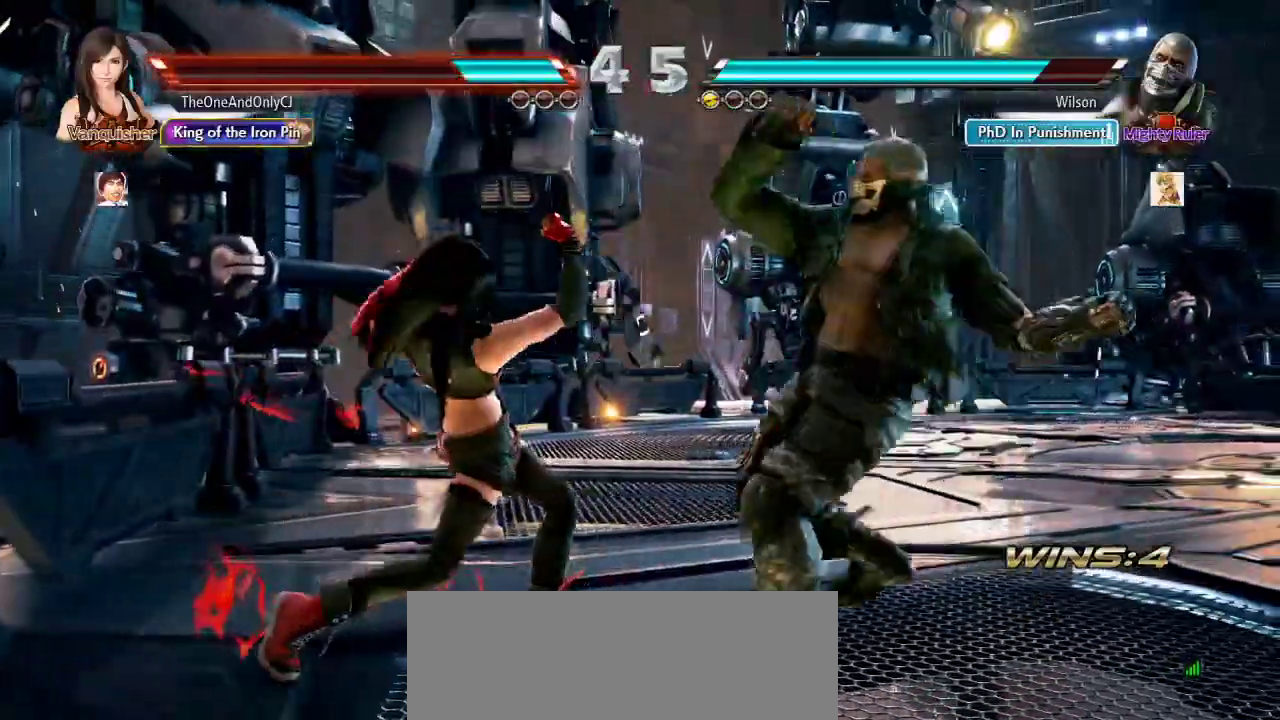
{"dt_ms": 500, "buttons": [], "left_stick": "left", "events": []}
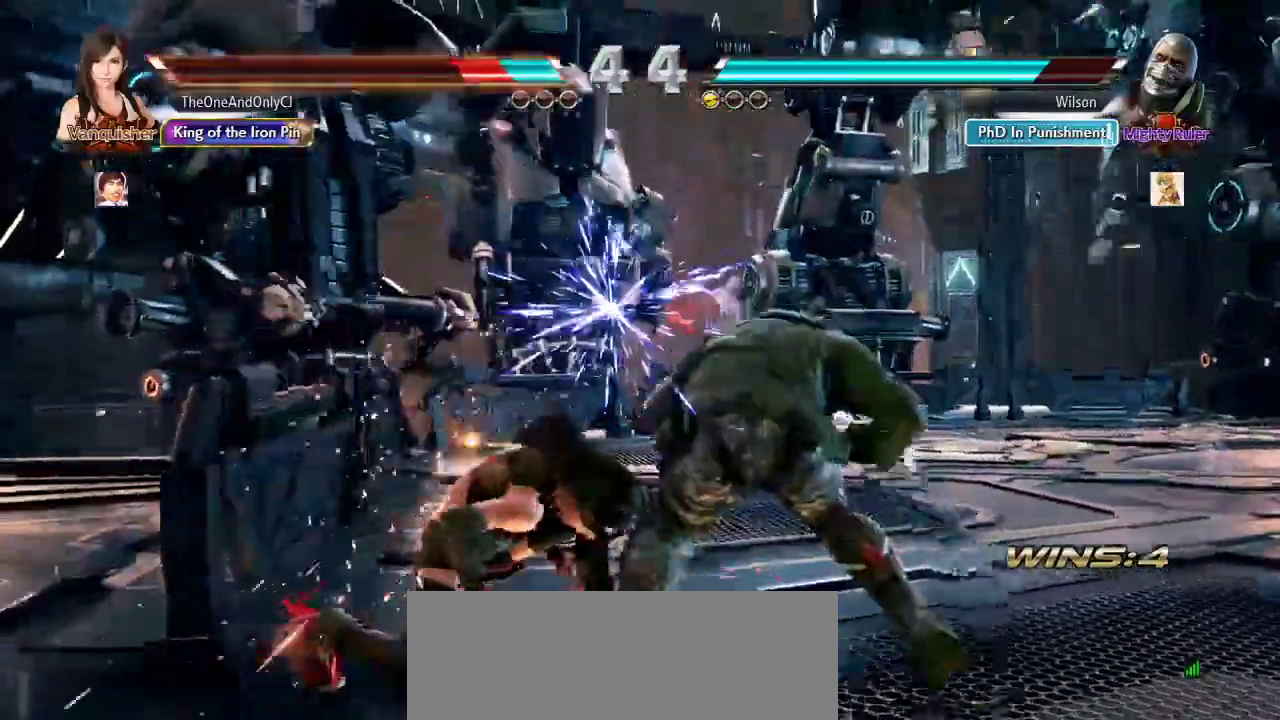
{"dt_ms": 500, "buttons": [], "left_stick": "left", "events": []}
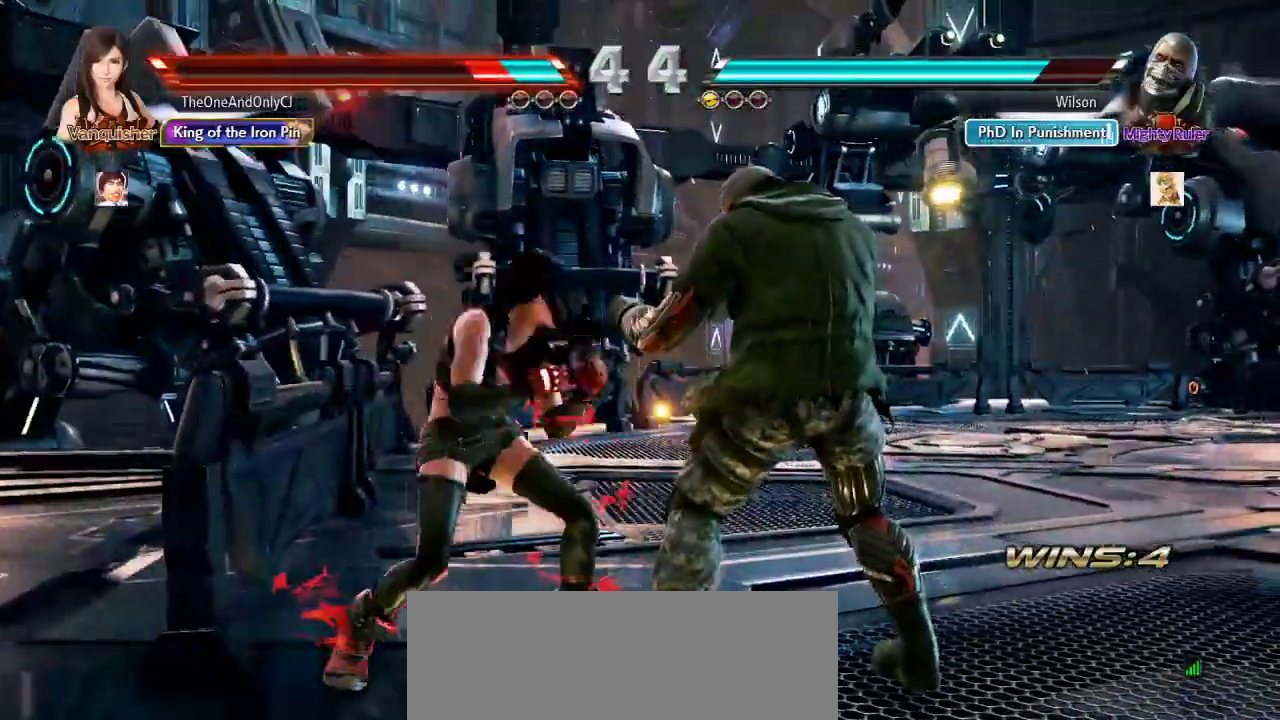
{"dt_ms": 500, "buttons": [], "left_stick": "center", "events": [[300, "left_stick", "down"], [400, "left_stick", "center"]]}
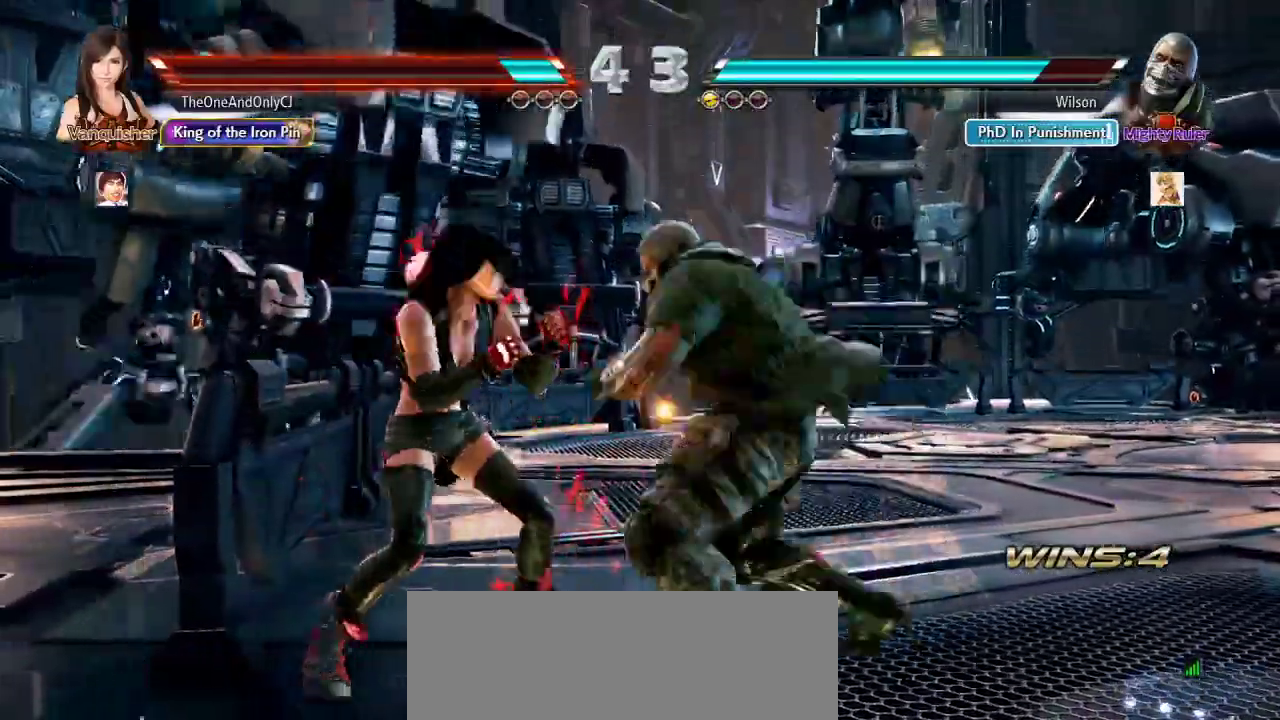
{"dt_ms": 1000, "buttons": [], "left_stick": "center", "events": [[167, "left_stick", "left"], [500, "left_stick", "center"]]}